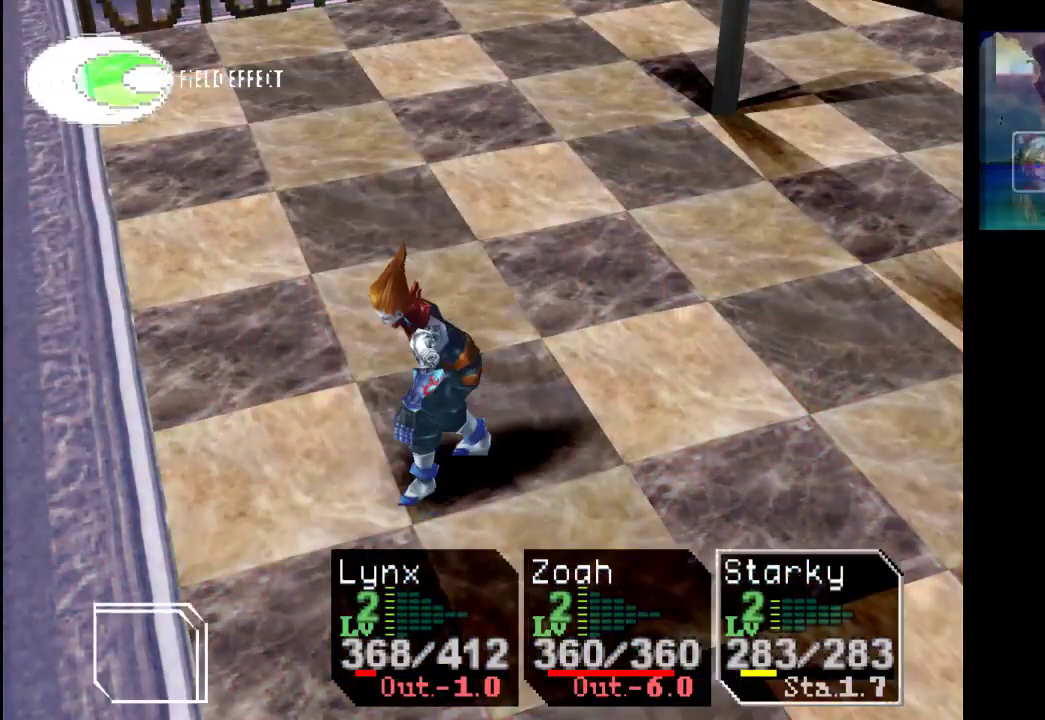
Gameplay with a controller (PlayStation layout); each line is a JSON object with the inputs held at the frame after it. "events" lists button and stick changes between this image and that frame as [ms after this image, input, new state], when the widget could be followed in between. Not read: L3 R3.
{"buttons": ["CROSS"], "left_stick": "center", "right_stick": "center", "events": [[133, "CROSS", "down"], [300, "CROSS", "up"], [467, "CROSS", "down"]]}
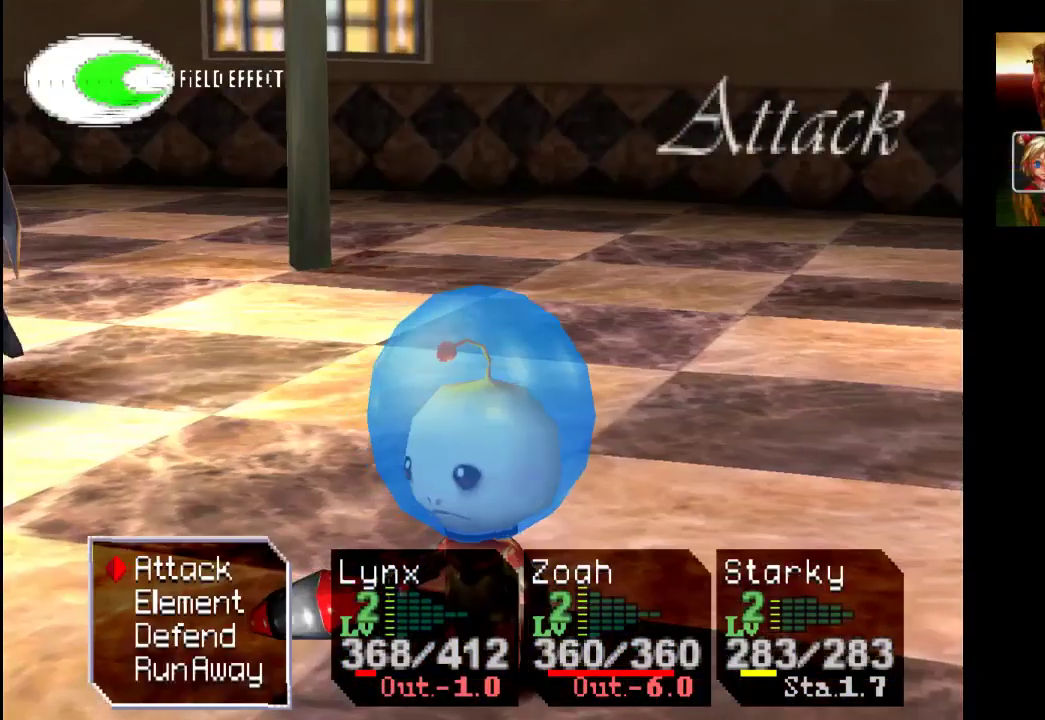
{"buttons": [], "left_stick": "center", "right_stick": "center", "events": [[100, "CROSS", "up"], [267, "CROSS", "down"], [400, "CROSS", "up"]]}
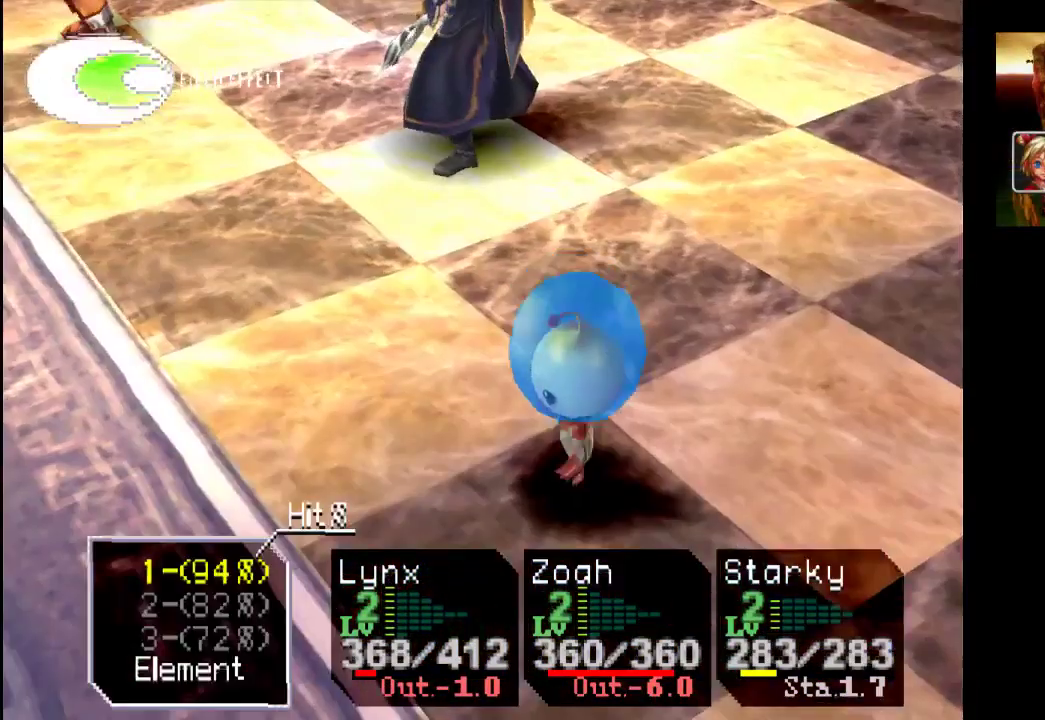
{"buttons": [], "left_stick": "center", "right_stick": "center", "events": []}
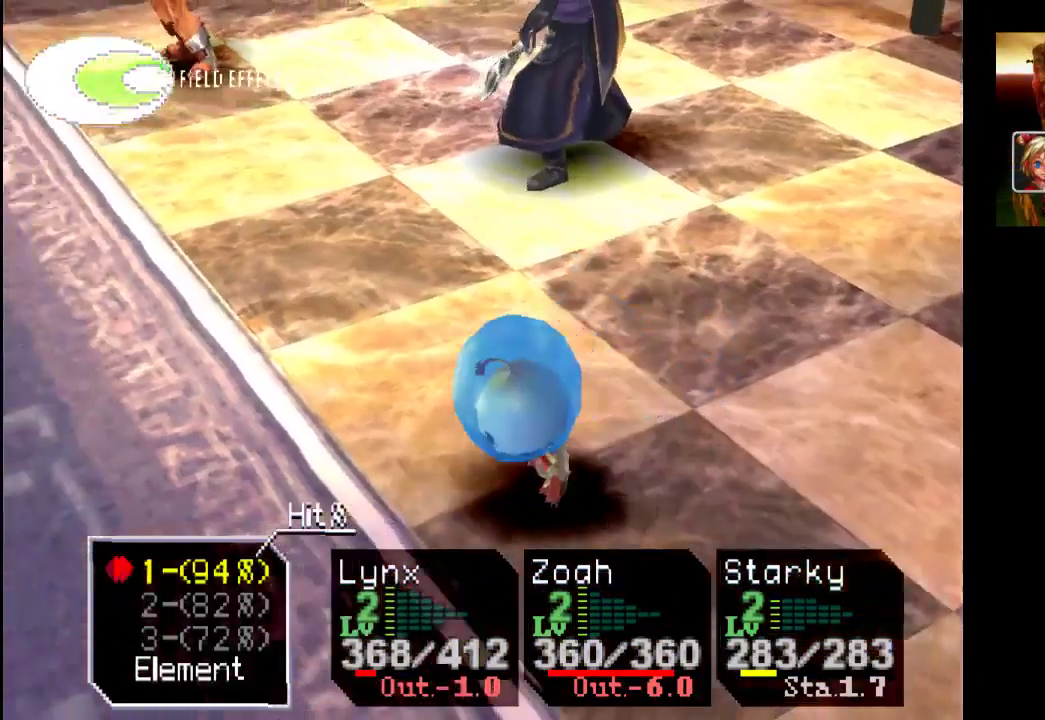
{"buttons": [], "left_stick": "center", "right_stick": "center", "events": [[333, "DPAD_DOWN", "down"], [467, "DPAD_DOWN", "up"]]}
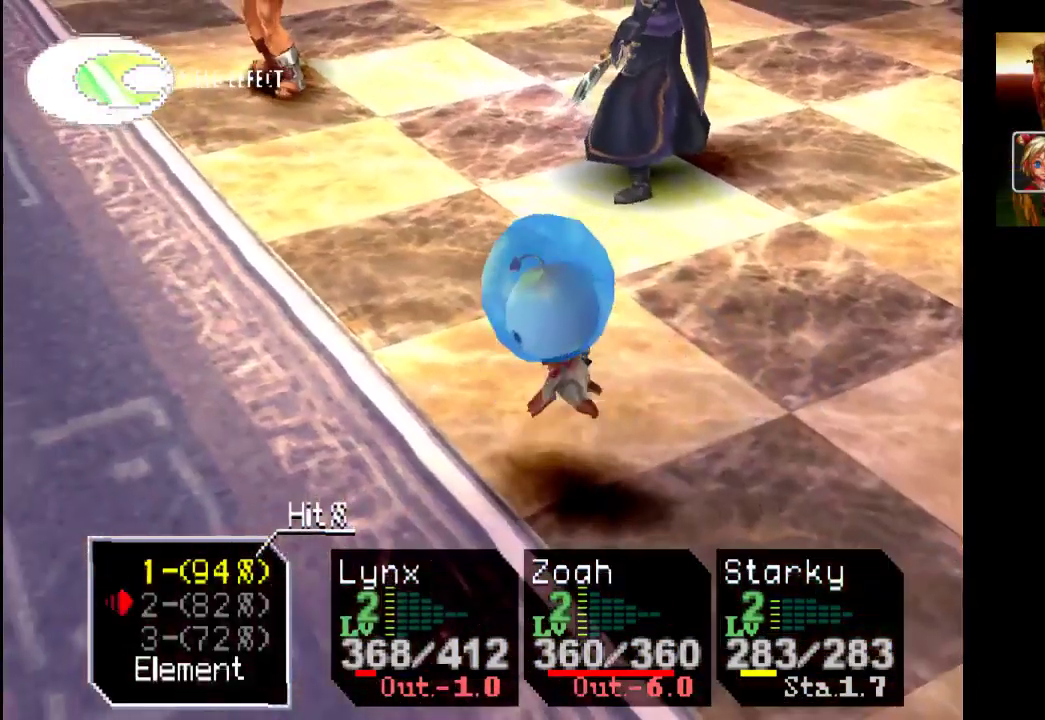
{"buttons": ["CROSS"], "left_stick": "center", "right_stick": "center", "events": [[67, "DPAD_DOWN", "down"], [167, "DPAD_DOWN", "up"], [267, "DPAD_DOWN", "down"], [367, "CROSS", "down"], [367, "DPAD_DOWN", "up"]]}
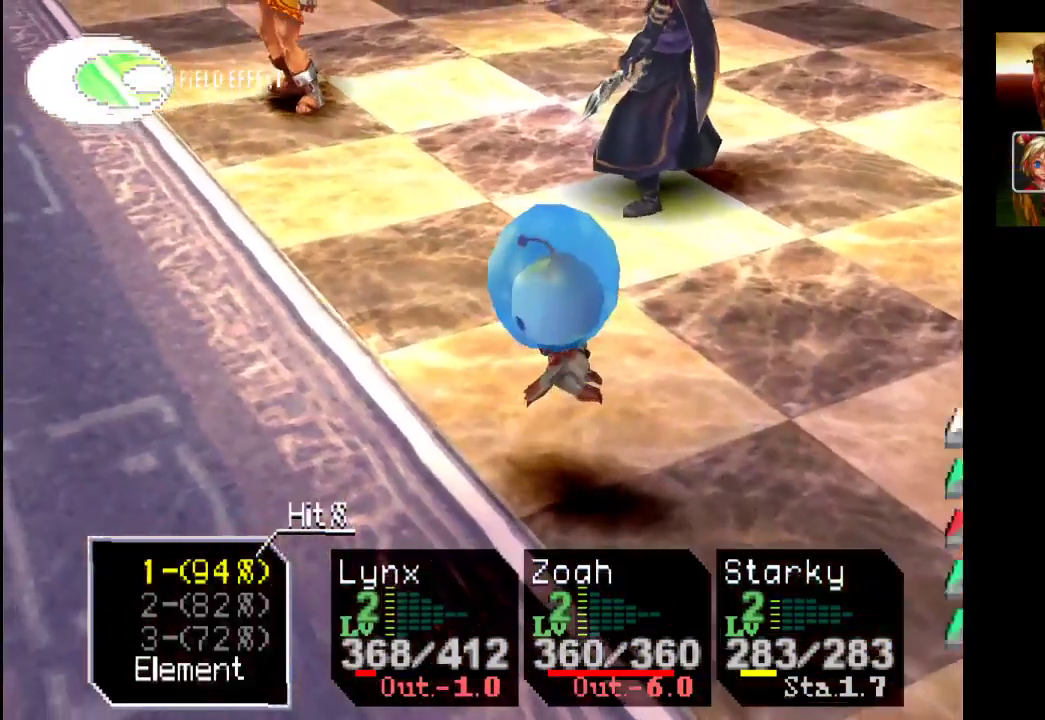
{"buttons": [], "left_stick": "center", "right_stick": "center", "events": [[33, "CROSS", "up"]]}
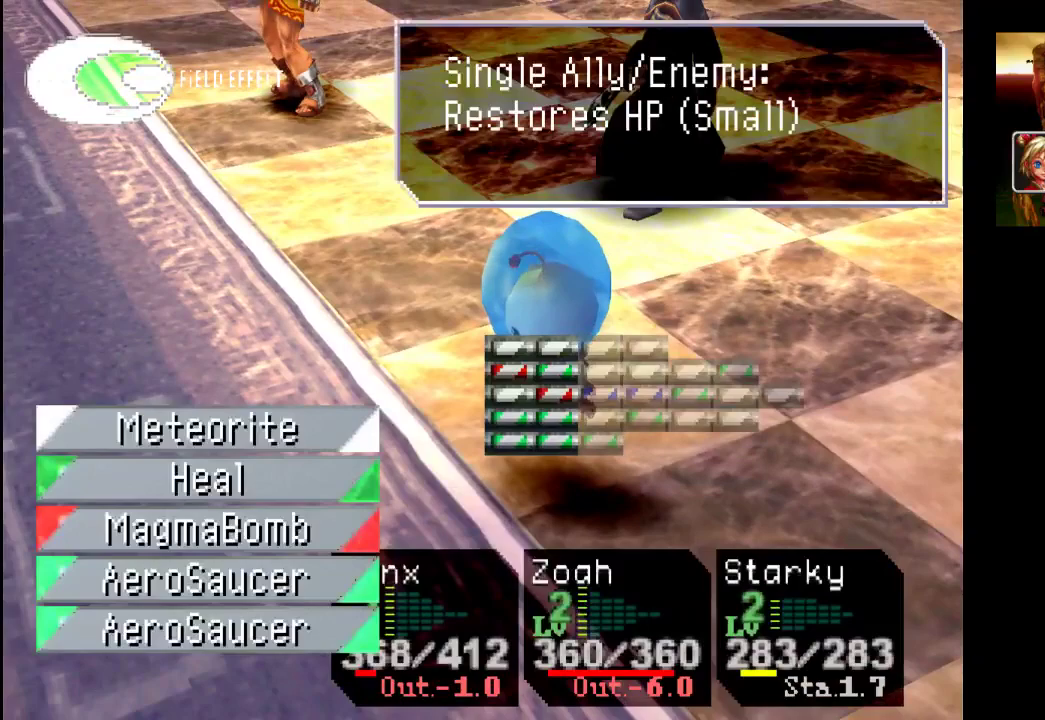
{"buttons": [], "left_stick": "center", "right_stick": "center", "events": []}
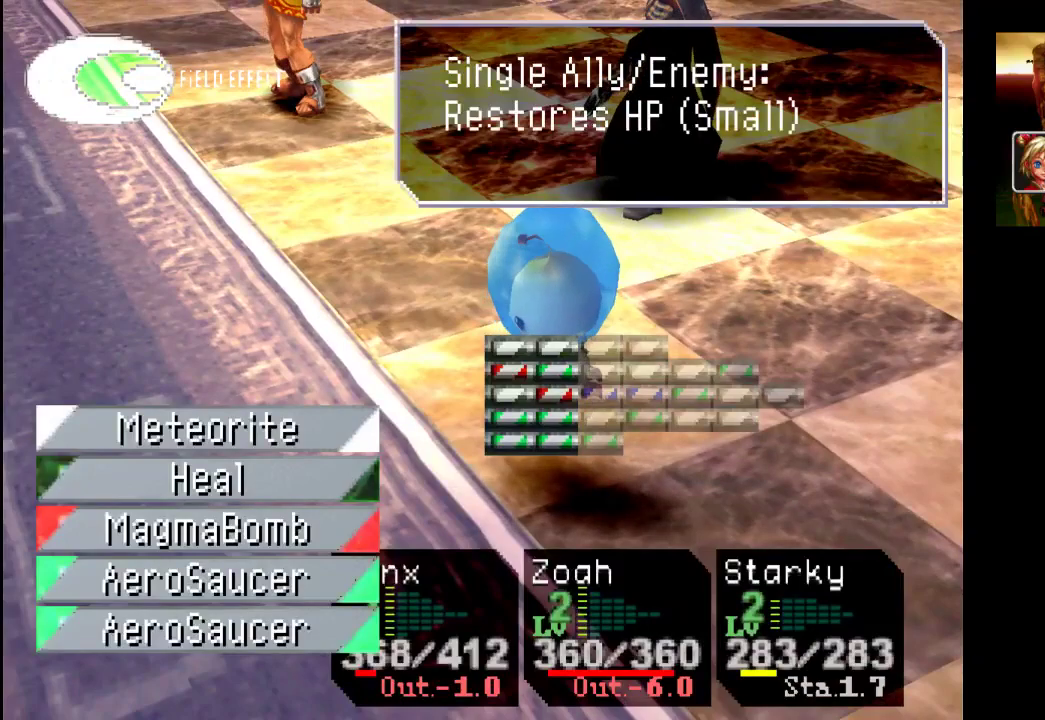
{"buttons": ["CROSS"], "left_stick": "center", "right_stick": "center", "events": [[33, "DPAD_UP", "down"], [167, "DPAD_UP", "up"], [200, "CROSS", "down"], [300, "CROSS", "up"], [433, "CROSS", "down"]]}
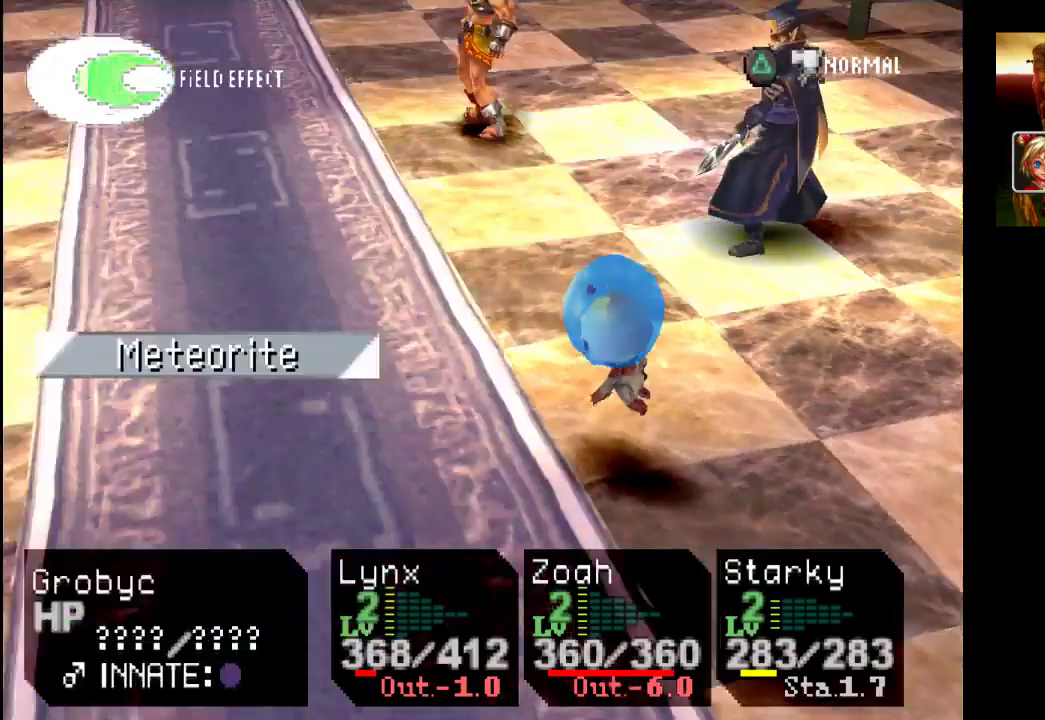
{"buttons": [], "left_stick": "center", "right_stick": "center", "events": [[67, "CROSS", "up"]]}
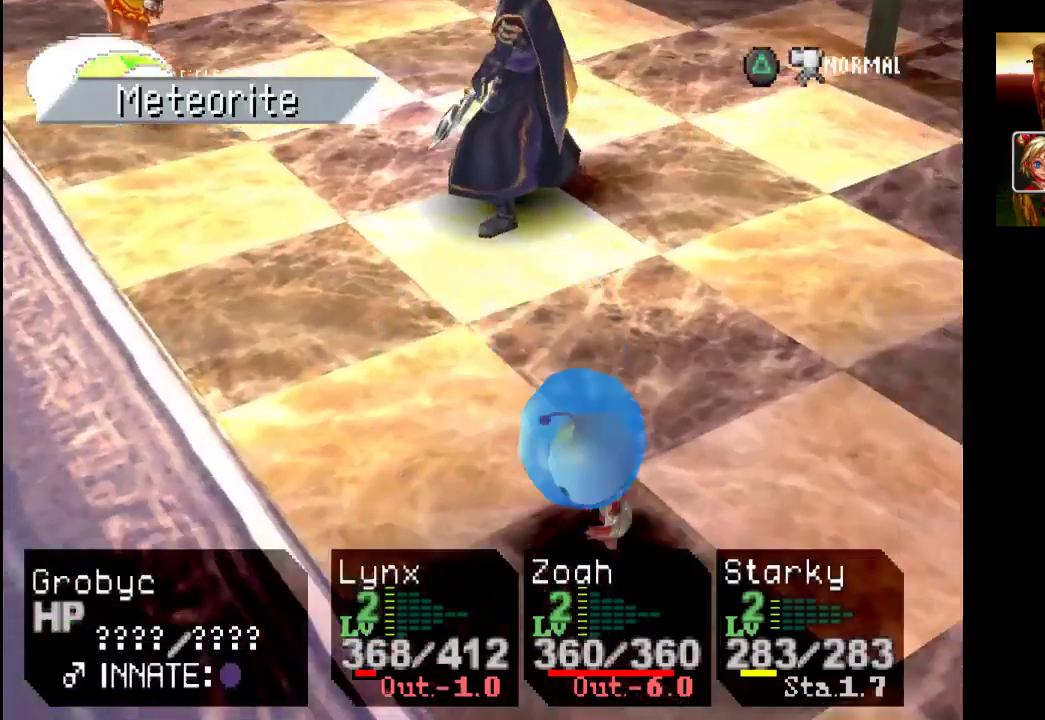
{"buttons": ["CROSS"], "left_stick": "center", "right_stick": "center", "events": [[467, "CROSS", "down"]]}
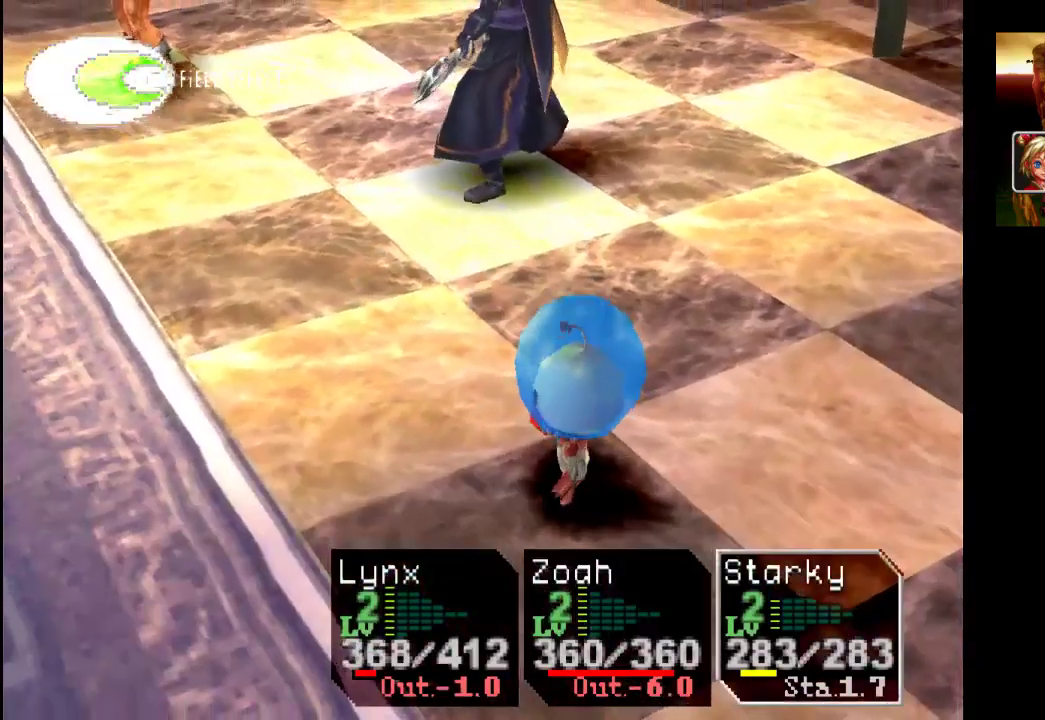
{"buttons": [], "left_stick": "center", "right_stick": "center", "events": [[133, "CROSS", "up"]]}